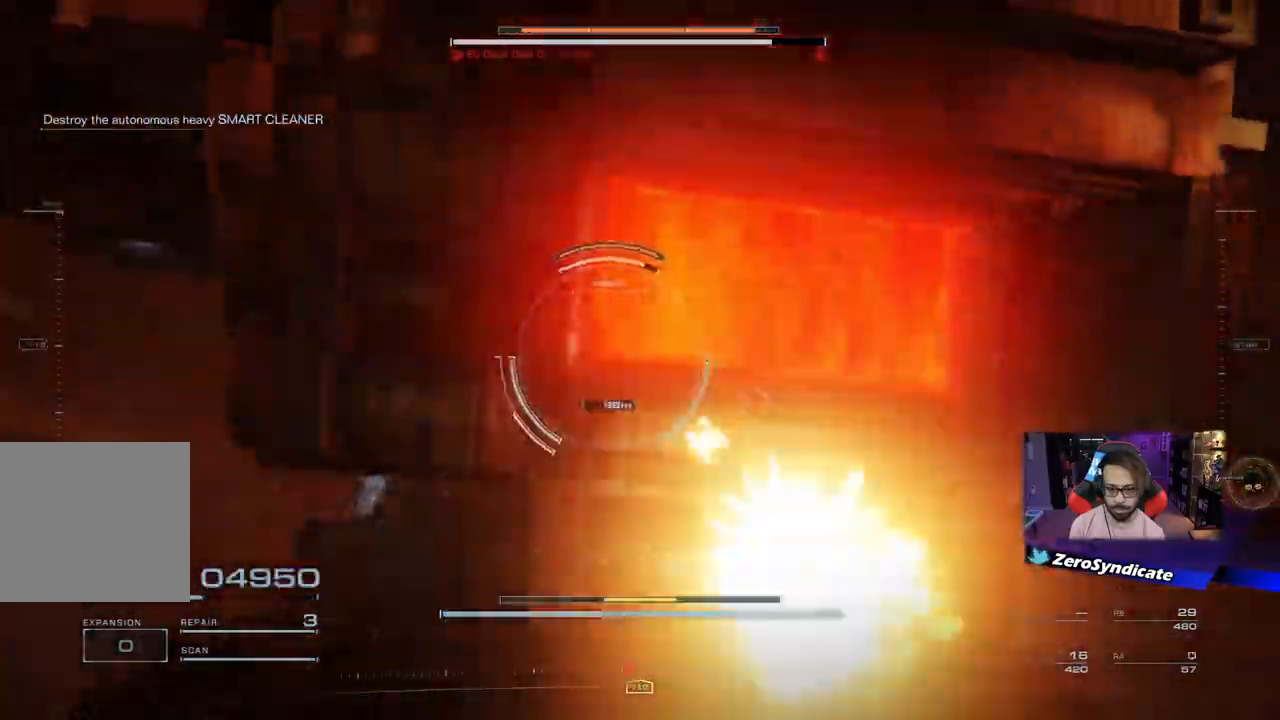
Gameplay with a controller (Xbox layout); each line is a JSON object with the inputs held at the frame after it (dt_ms = milliseconds from this image to that frame). "events" lists button and stick changes between this image and that frame as [ms after this image, input, new state], when the widget could be followed in between.
{"dt_ms": 500, "buttons": [], "left_stick": "right", "right_stick": "center", "events": [[17, "R1", "down"], [17, "left_stick", "down-right"], [167, "right_stick", "center"], [367, "R1", "up"], [433, "left_stick", "right"]]}
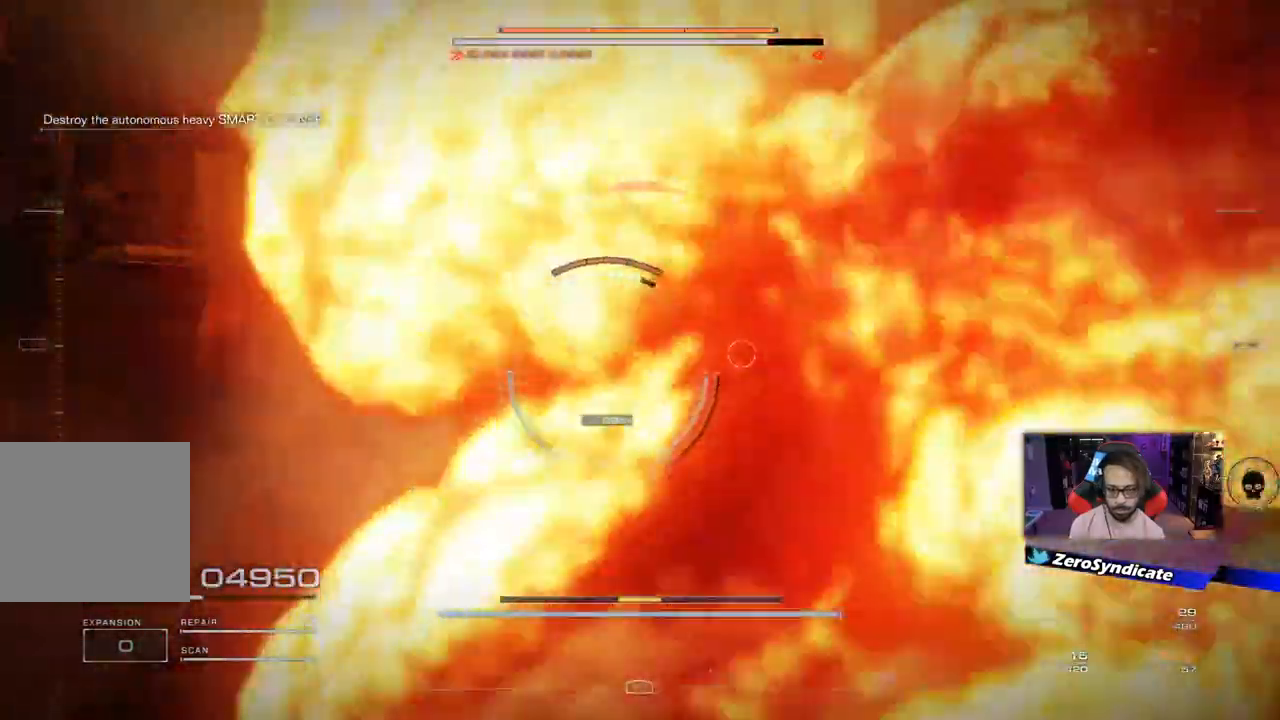
{"dt_ms": 500, "buttons": ["L1"], "left_stick": "down-right", "right_stick": "center", "events": [[167, "left_stick", "down-right"], [233, "L2", "down"], [283, "L1", "down"], [283, "L2", "up"]]}
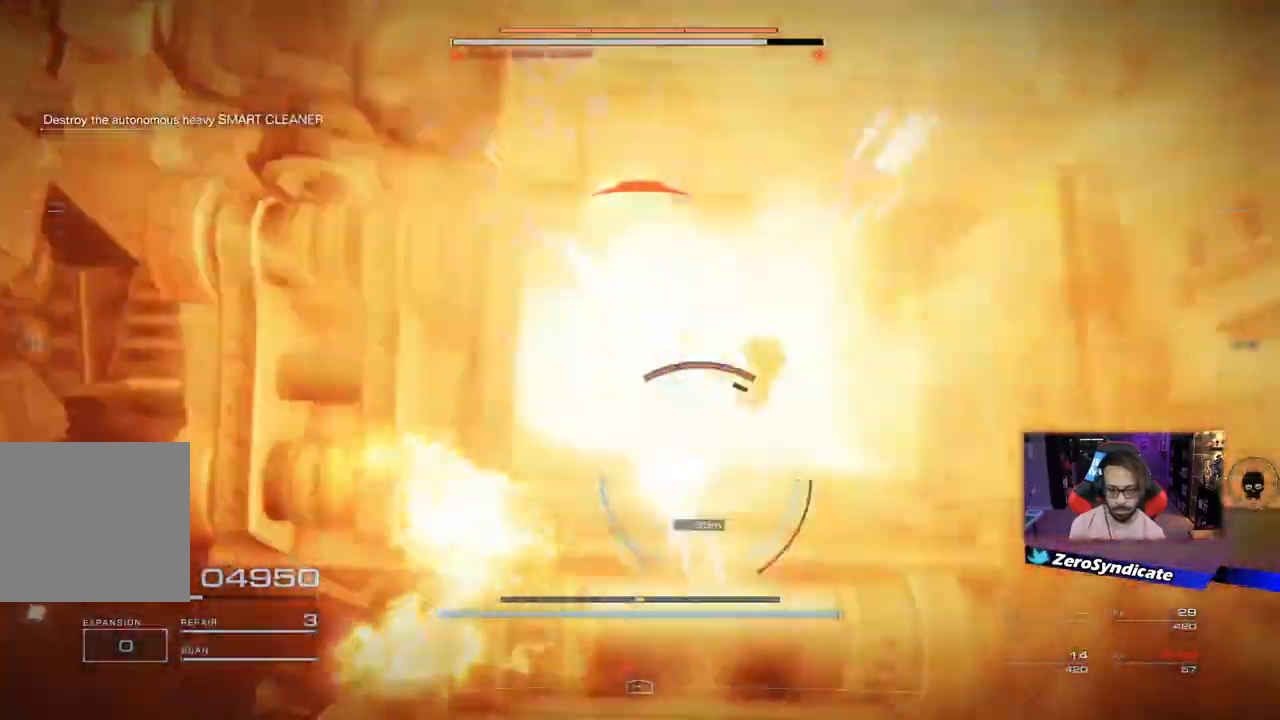
{"dt_ms": 500, "buttons": ["L1"], "left_stick": "center", "right_stick": "center", "events": [[283, "left_stick", "left"], [417, "left_stick", "center"]]}
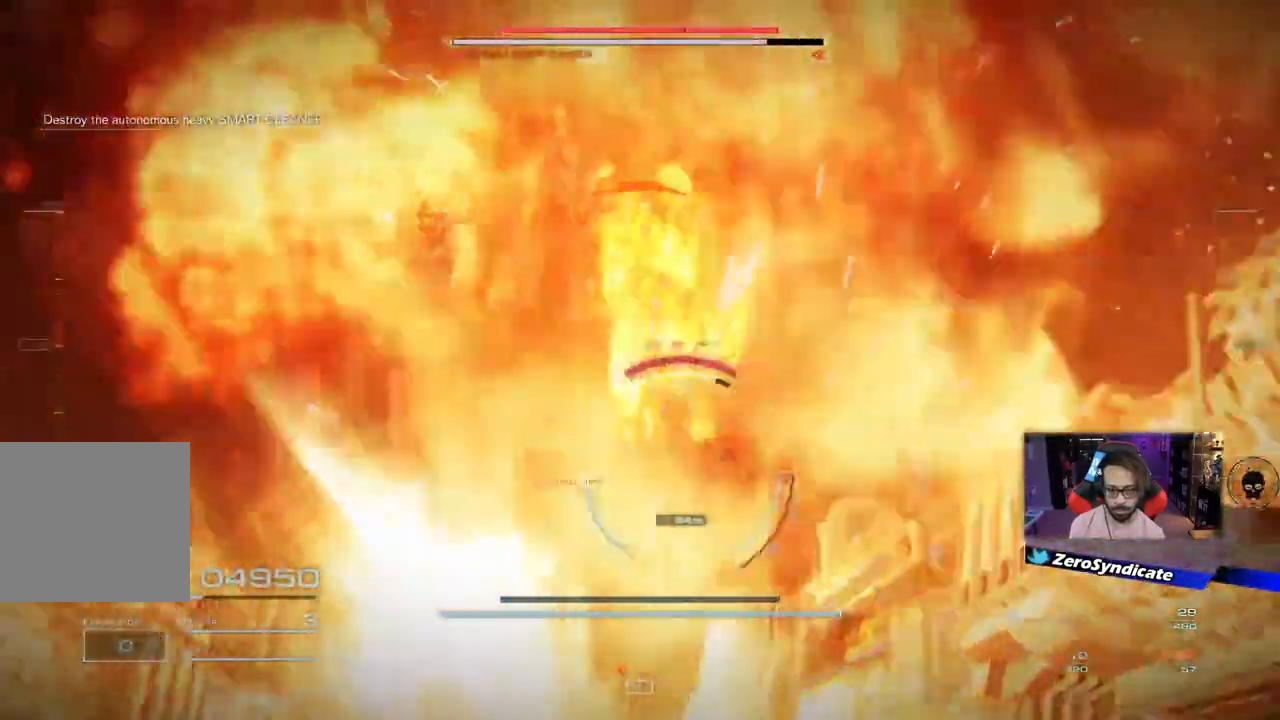
{"dt_ms": 500, "buttons": ["X"], "left_stick": "center", "right_stick": "center", "events": [[217, "L1", "up"], [483, "X", "down"]]}
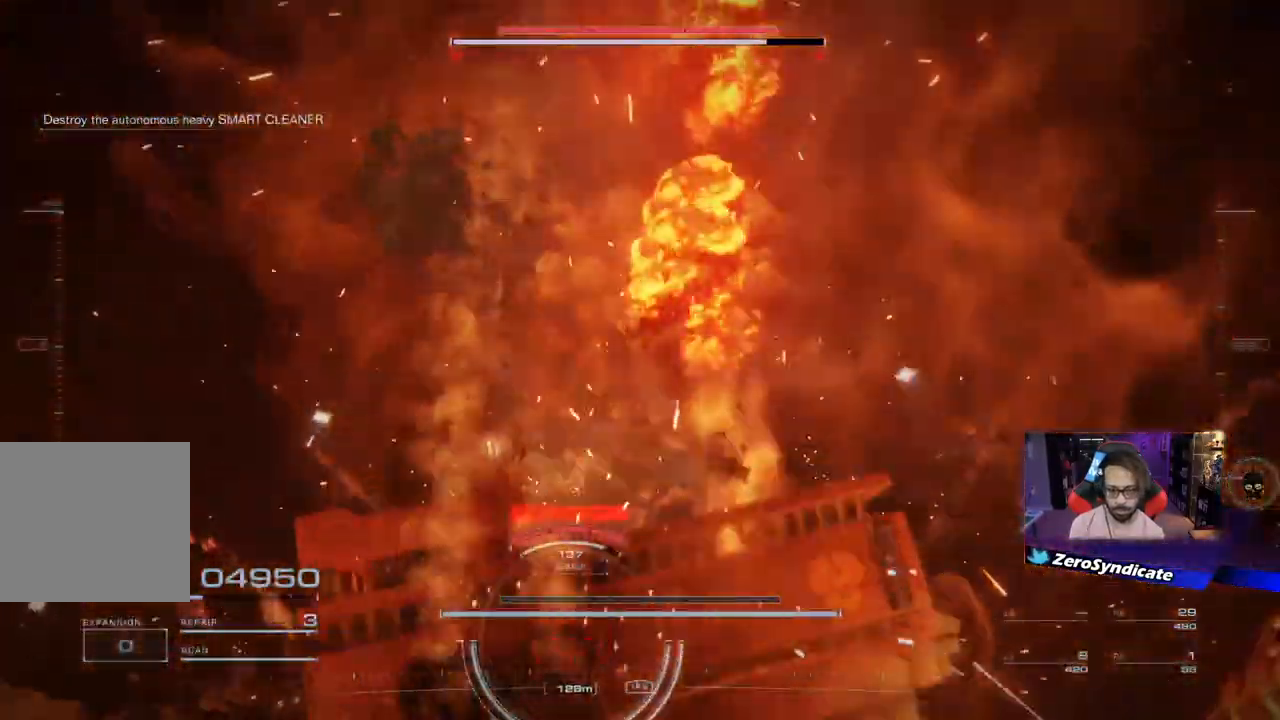
{"dt_ms": 1000, "buttons": [], "left_stick": "right", "right_stick": "down"}
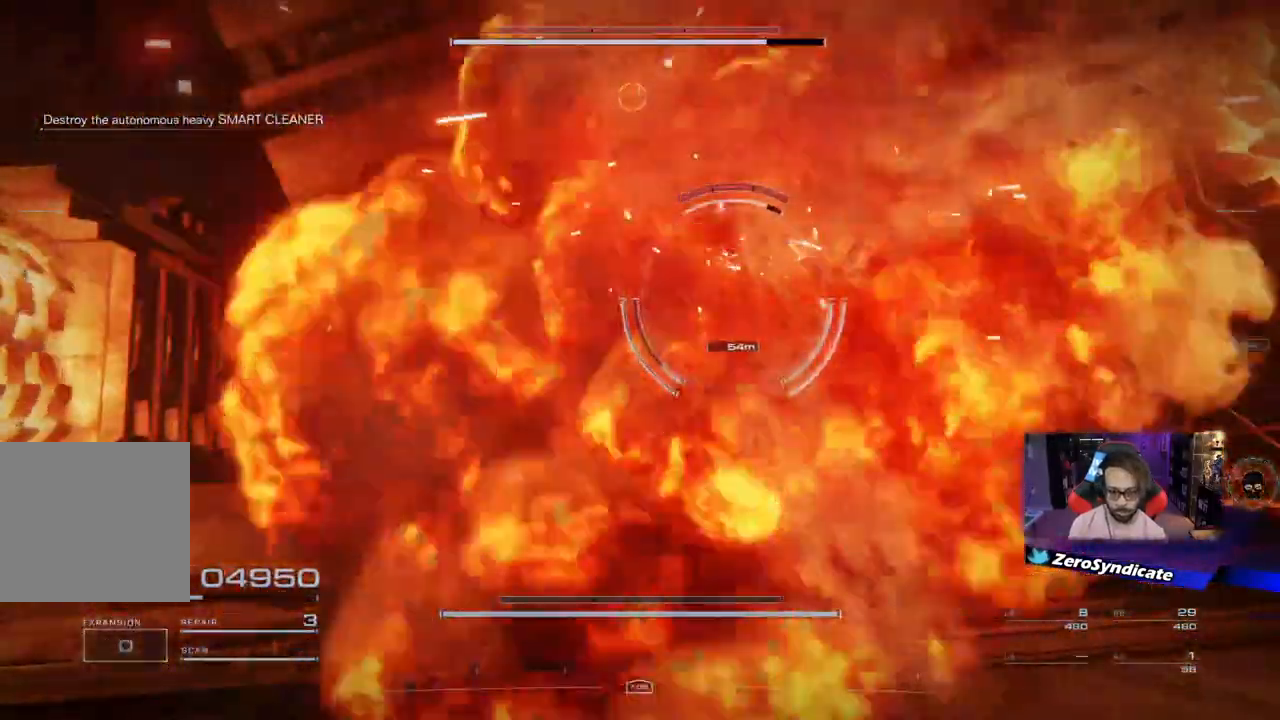
{"dt_ms": 500, "buttons": ["R1"], "left_stick": "center", "right_stick": "right", "events": [[67, "left_stick", "center"], [67, "right_stick", "center"], [133, "left_stick", "down-right"], [217, "right_stick", "right"], [250, "R1", "down"], [317, "left_stick", "center"], [433, "R1", "up"], [483, "R1", "down"]]}
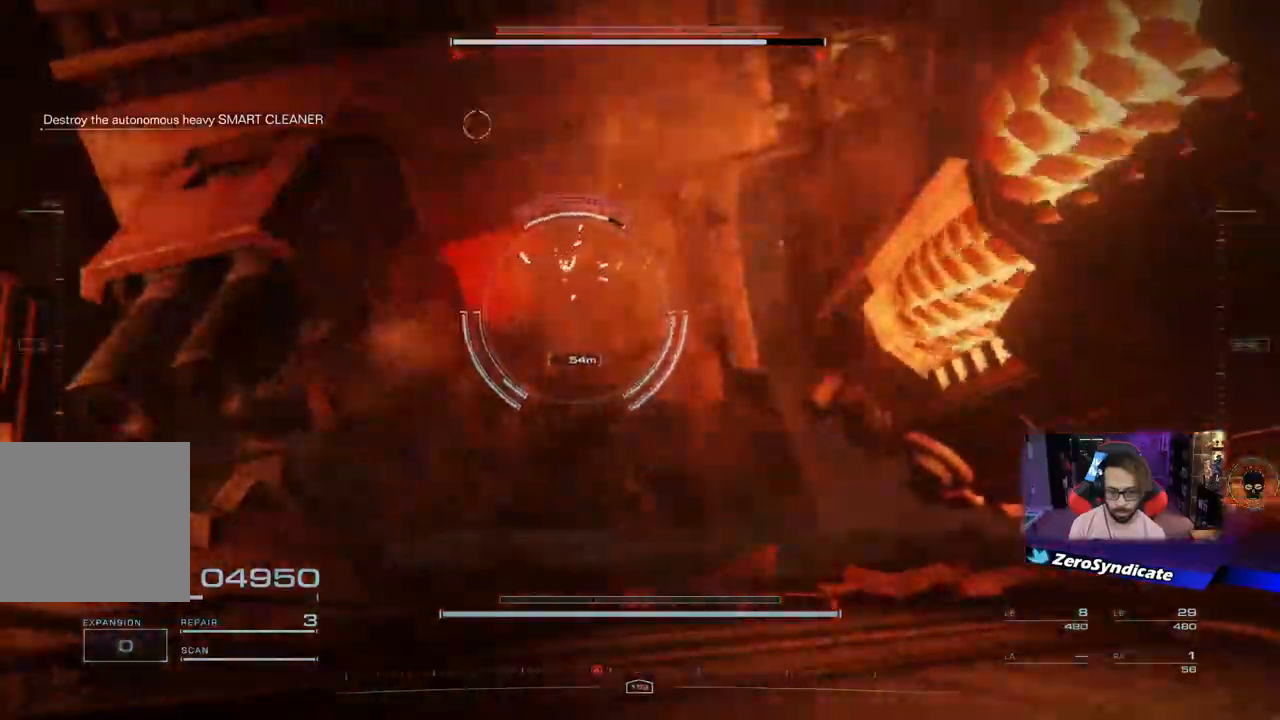
{"dt_ms": 500, "buttons": ["L1"], "left_stick": "center", "right_stick": "center", "events": [[100, "right_stick", "center"], [333, "R1", "up"], [483, "L1", "down"]]}
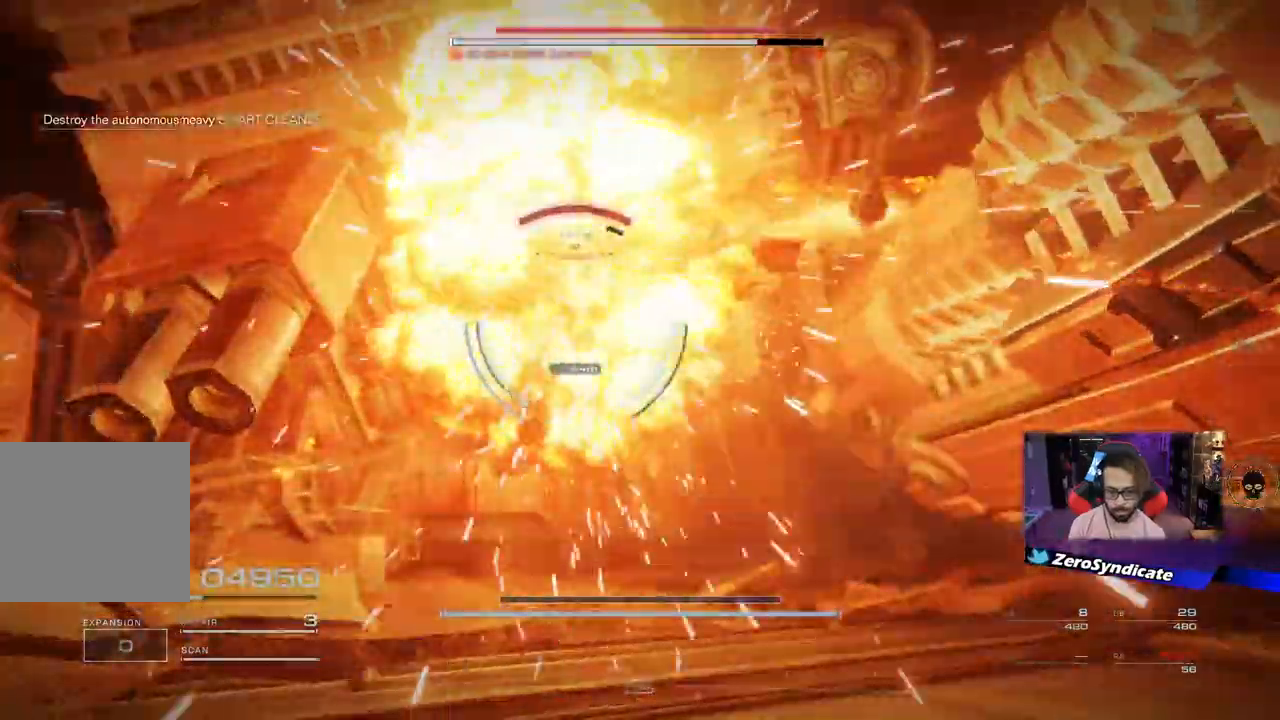
{"dt_ms": 500, "buttons": [], "left_stick": "center", "right_stick": "center"}
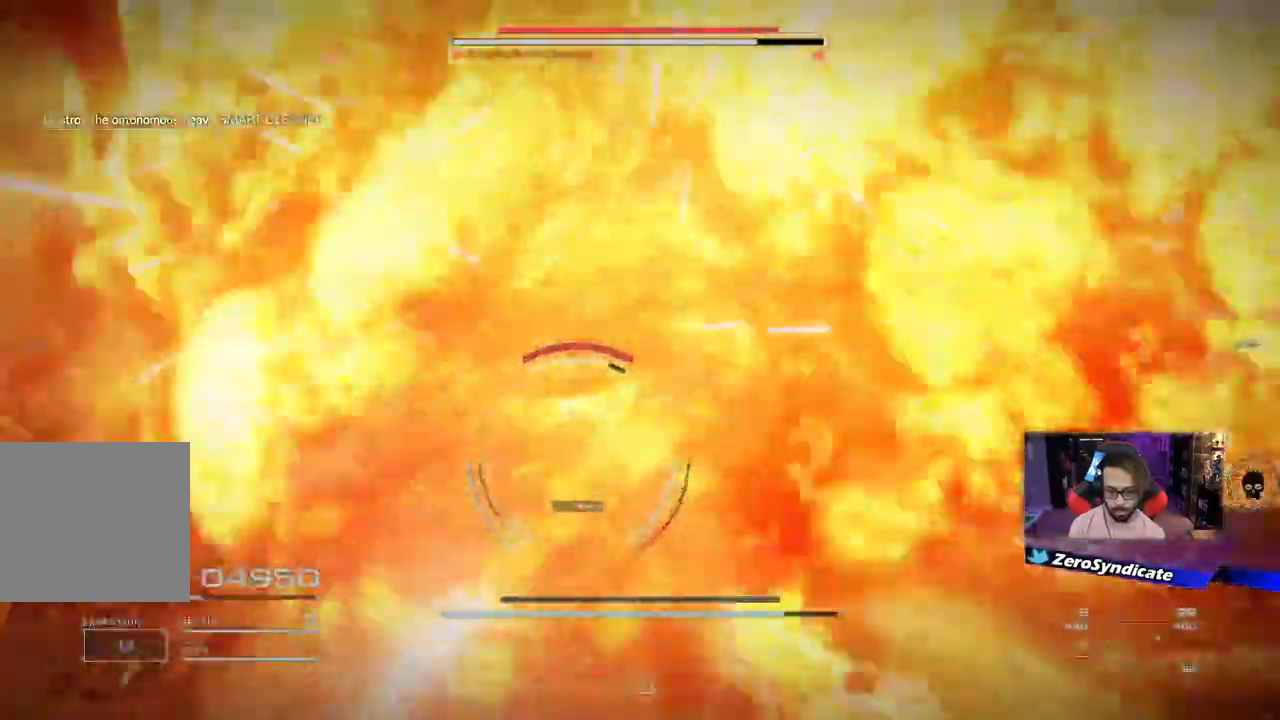
{"dt_ms": 500, "buttons": [], "left_stick": "center", "right_stick": "center", "events": [[83, "L1", "down"], [233, "L1", "up"], [333, "L1", "down"], [483, "L1", "up"]]}
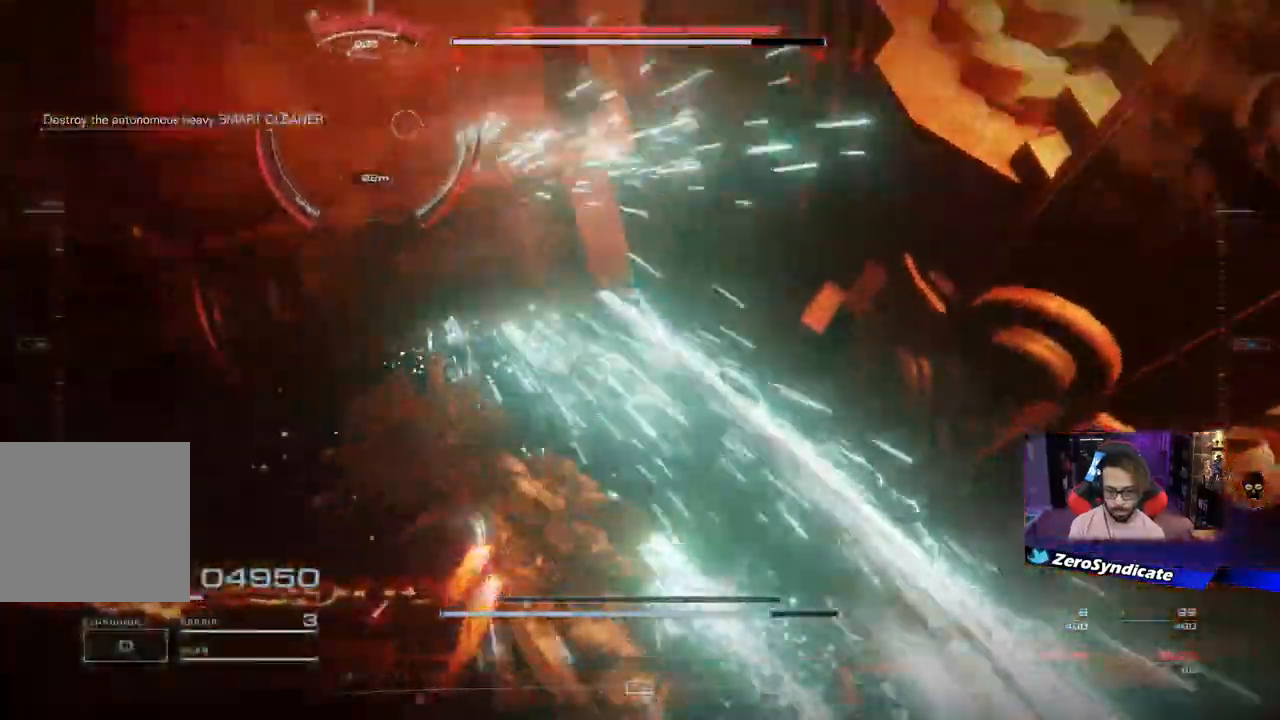
{"dt_ms": 500, "buttons": ["L1"], "left_stick": "left", "right_stick": "left", "events": [[67, "L1", "down"], [317, "left_stick", "down"], [467, "right_stick", "left"], [483, "left_stick", "left"]]}
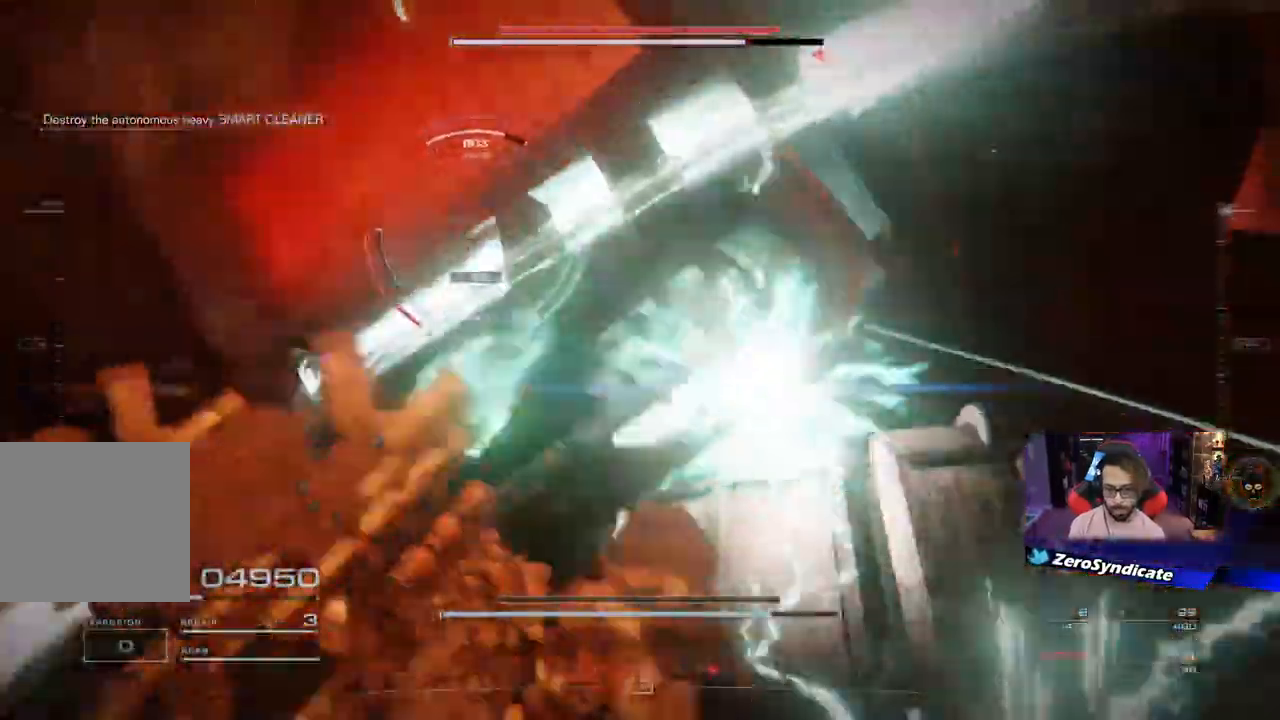
{"dt_ms": 500, "buttons": ["R2"], "left_stick": "down-left", "right_stick": "center", "events": [[100, "L1", "up"], [167, "left_stick", "down-left"], [200, "right_stick", "center"], [467, "R2", "down"]]}
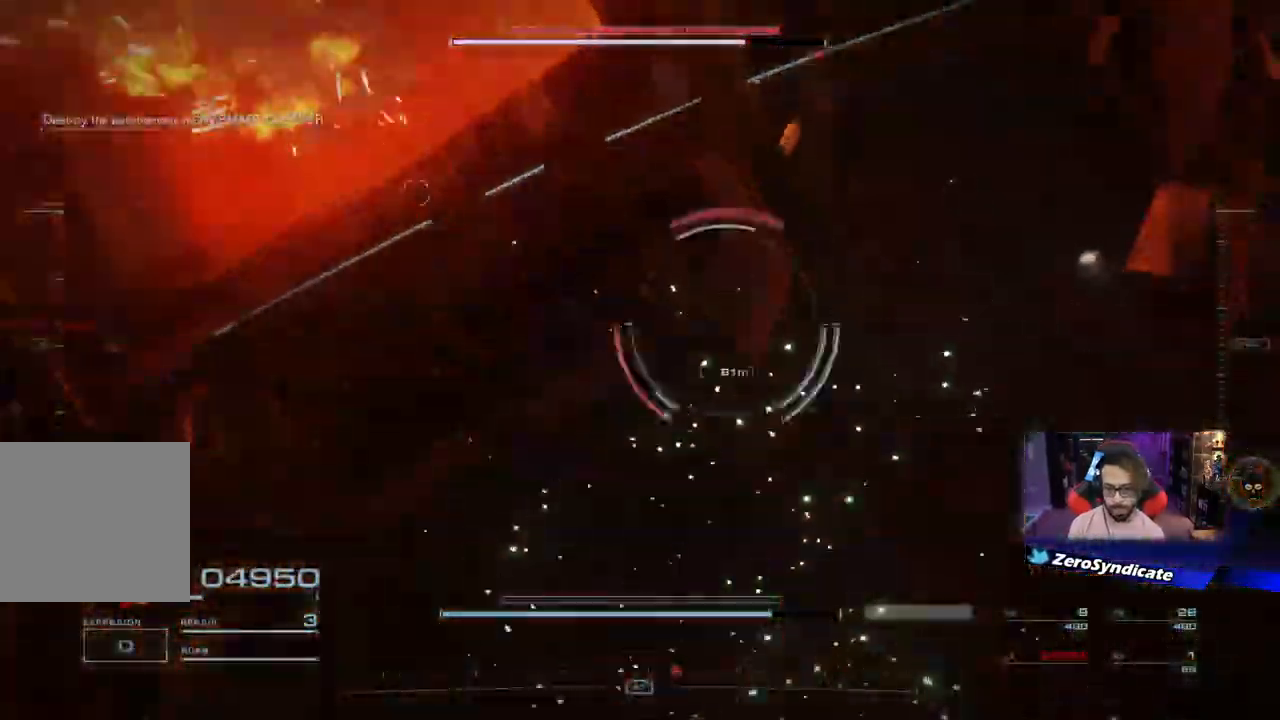
{"dt_ms": 500, "buttons": ["R1"], "left_stick": "down", "right_stick": "right", "events": [[83, "R2", "up"], [100, "right_stick", "right"], [333, "left_stick", "down"], [483, "R1", "down"]]}
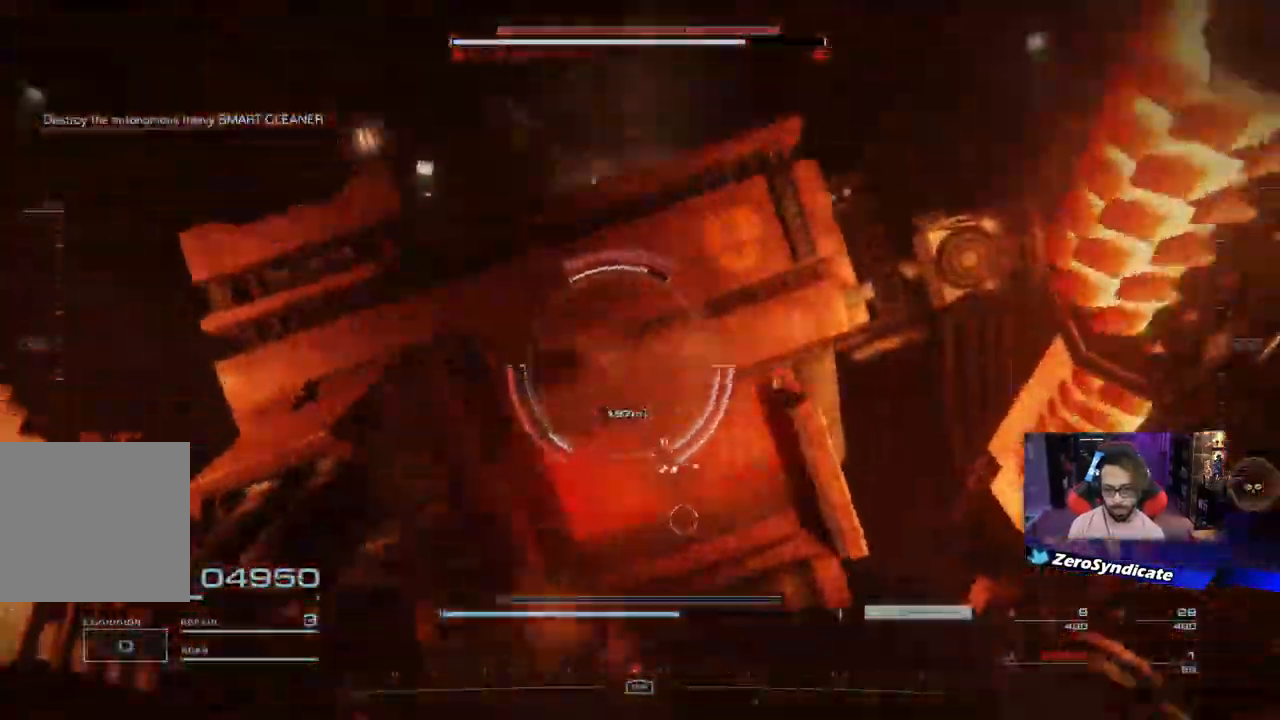
{"dt_ms": 500, "buttons": ["R1"], "left_stick": "center", "right_stick": "right", "events": [[100, "R1", "up"], [200, "R1", "down"], [317, "R1", "up"], [367, "left_stick", "center"], [383, "R1", "down"]]}
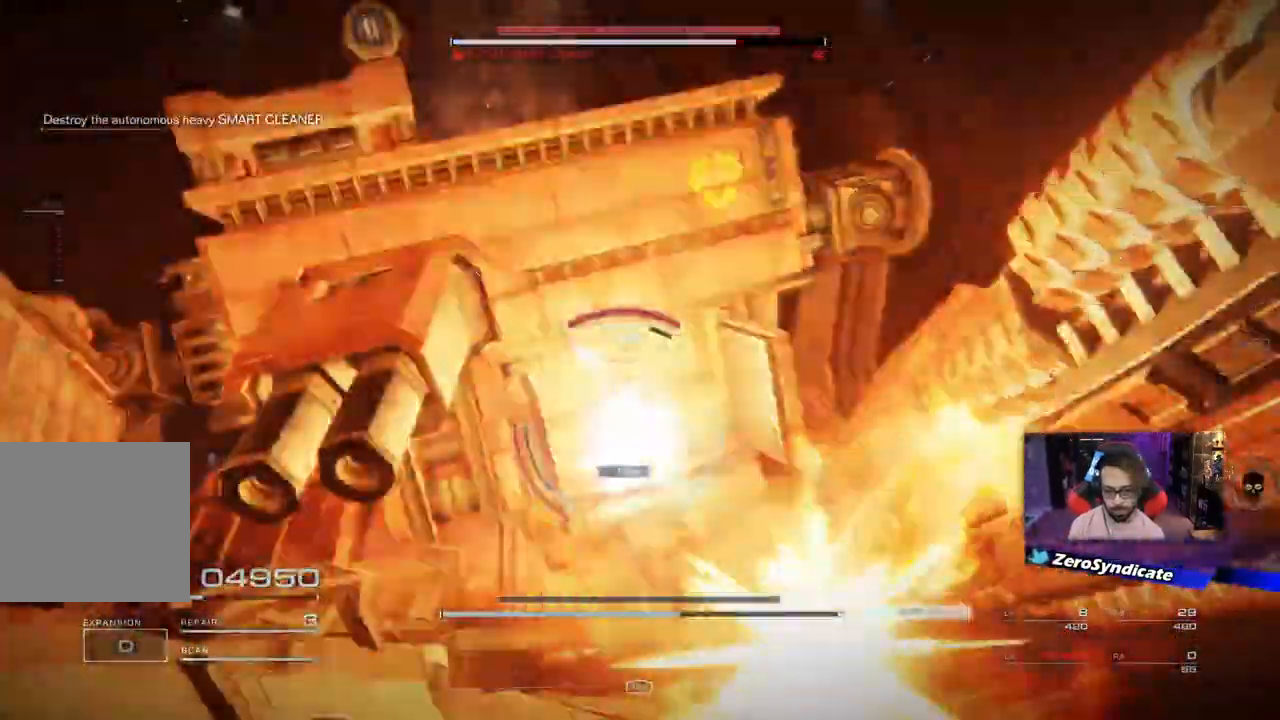
{"dt_ms": 500, "buttons": ["R1"], "left_stick": "center", "right_stick": "right", "events": [[17, "R1", "up"], [83, "R1", "down"], [217, "R1", "up"], [467, "R1", "down"]]}
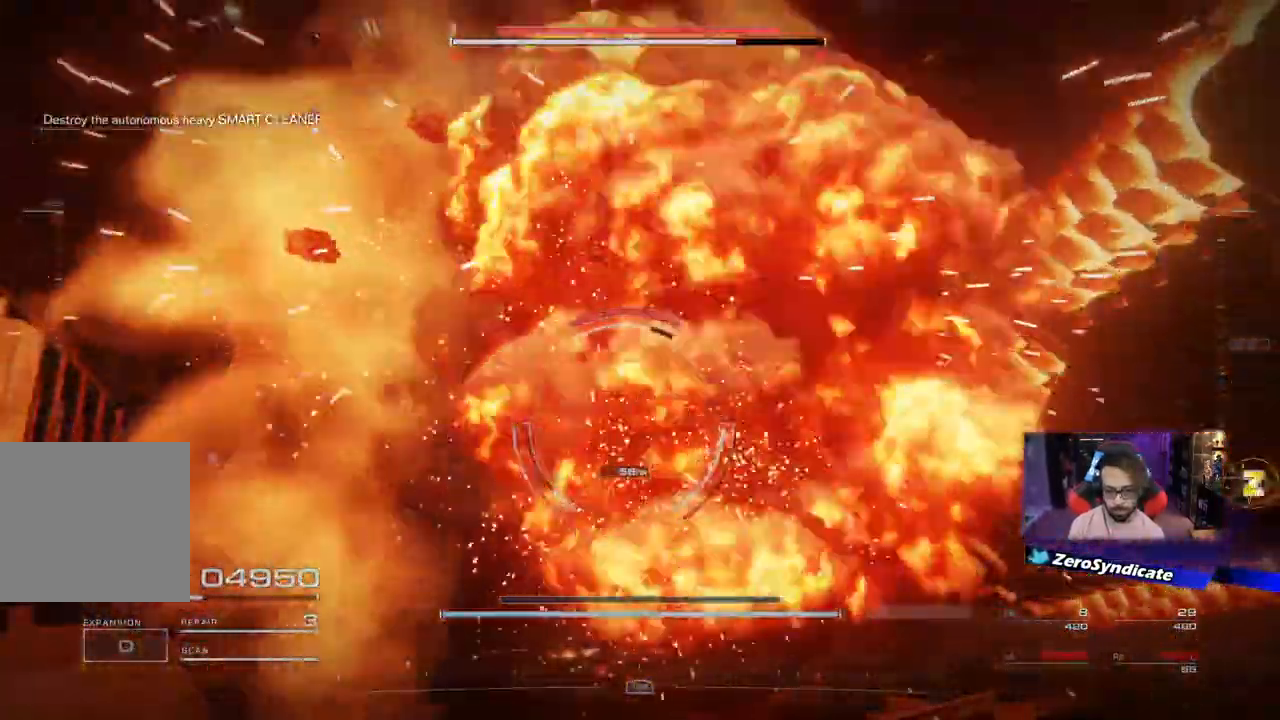
{"dt_ms": 500, "buttons": [], "left_stick": "center", "right_stick": "right", "events": [[50, "right_stick", "center"], [83, "R1", "up"], [167, "R1", "down"], [283, "R1", "up"], [350, "R1", "down"], [483, "R1", "up"], [500, "right_stick", "right"]]}
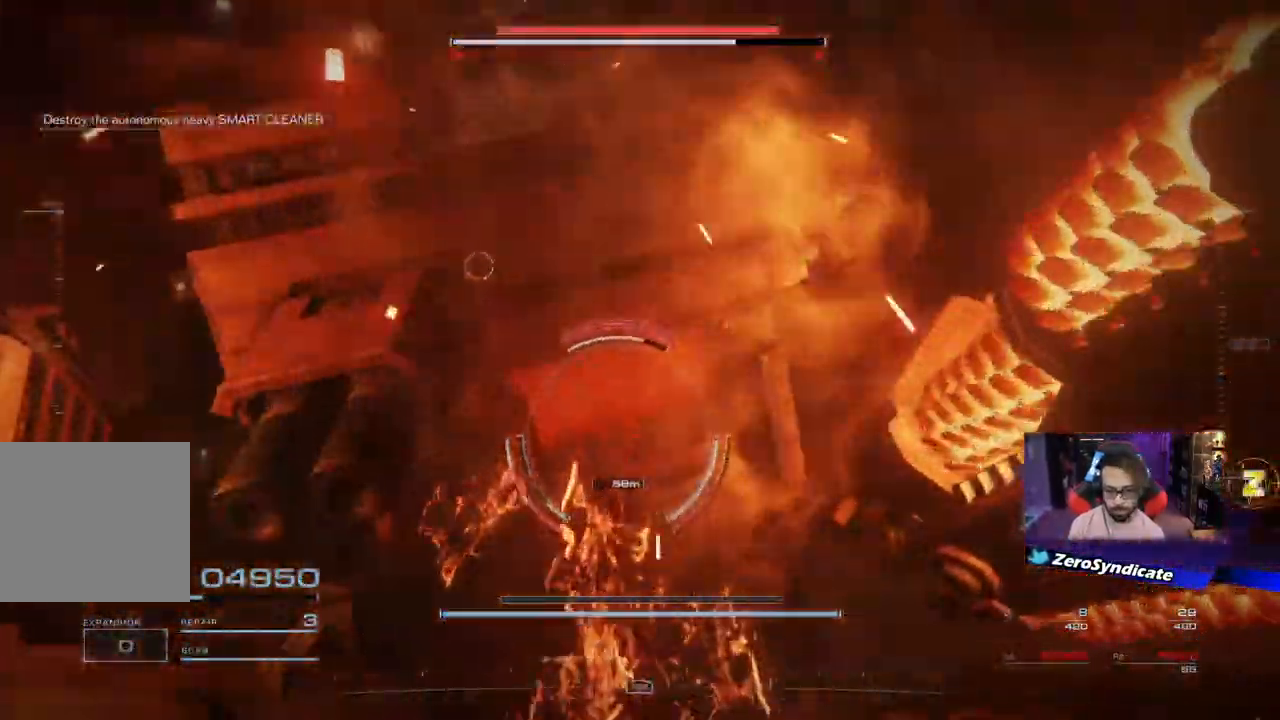
{"dt_ms": 500, "buttons": ["R1"], "left_stick": "center", "right_stick": "center", "events": [[67, "R1", "down"], [133, "R1", "up"], [217, "R1", "down"], [217, "right_stick", "center"], [333, "R1", "up"], [433, "R1", "down"]]}
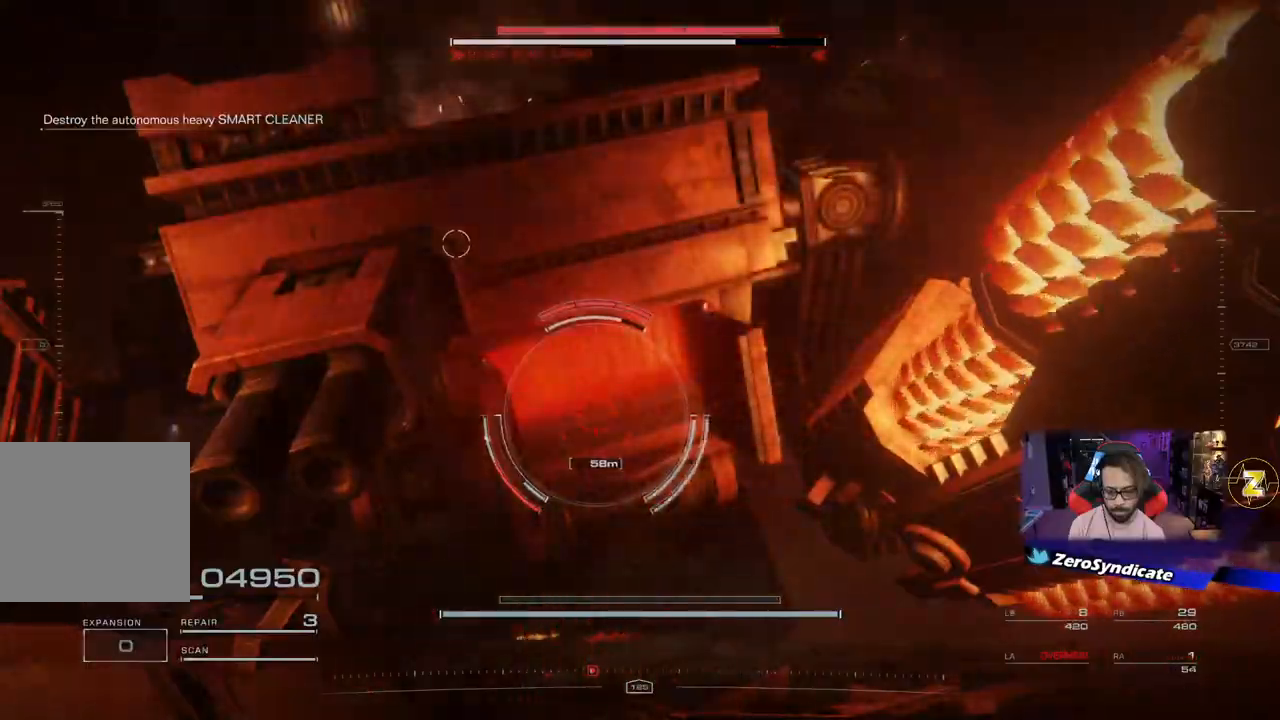
{"dt_ms": 500, "buttons": [], "left_stick": "center", "right_stick": "center", "events": [[50, "R1", "up"], [133, "R1", "down"], [233, "R1", "up"], [317, "R1", "down"], [433, "R1", "up"]]}
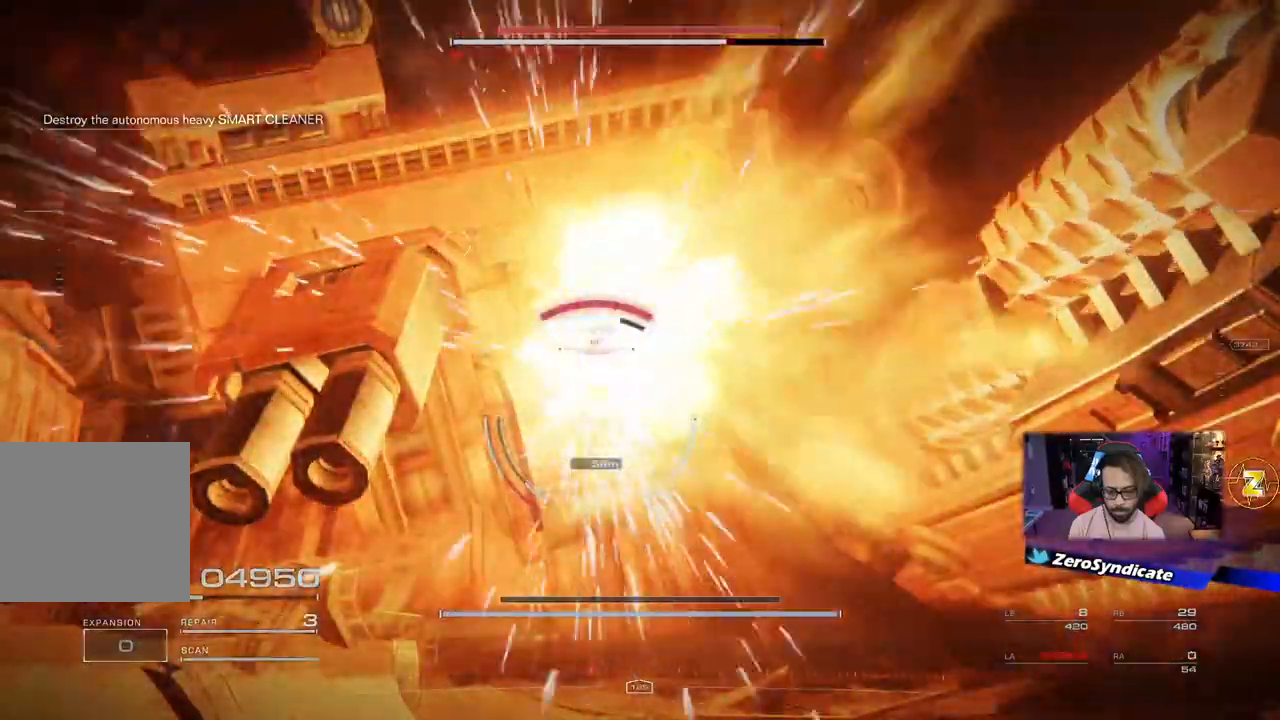
{"dt_ms": 500, "buttons": ["L1", "R1"], "left_stick": "center", "right_stick": "up-left", "events": [[17, "L1", "down"], [17, "R1", "down"], [133, "R1", "up"], [183, "L1", "up"], [217, "R1", "down"], [233, "right_stick", "up-left"], [267, "L1", "down"], [333, "R1", "up"], [417, "L1", "up"], [417, "R1", "down"], [500, "L1", "down"]]}
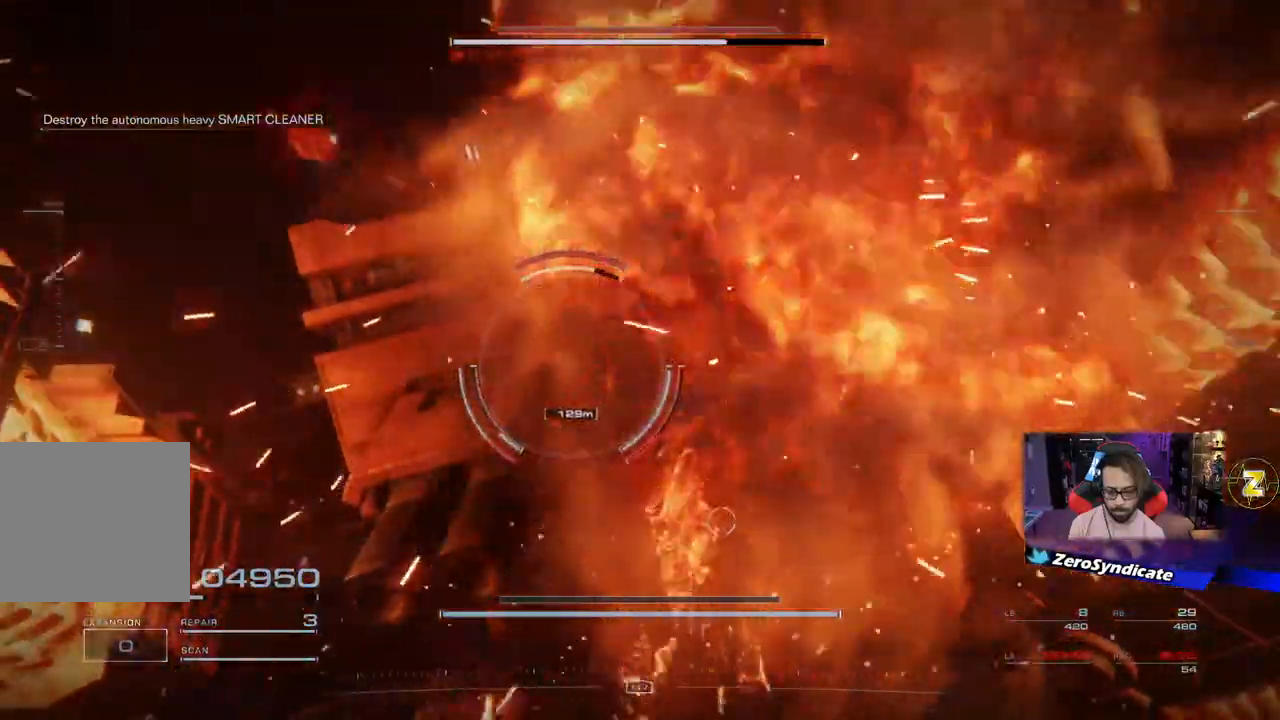
{"dt_ms": 500, "buttons": [], "left_stick": "center", "right_stick": "down", "events": [[33, "R1", "up"], [100, "R1", "down"], [133, "L1", "up"], [150, "right_stick", "center"], [217, "R1", "up"], [217, "right_stick", "down-right"], [233, "L1", "down"], [283, "R1", "down"], [333, "right_stick", "down"], [367, "L1", "up"], [433, "R1", "up"]]}
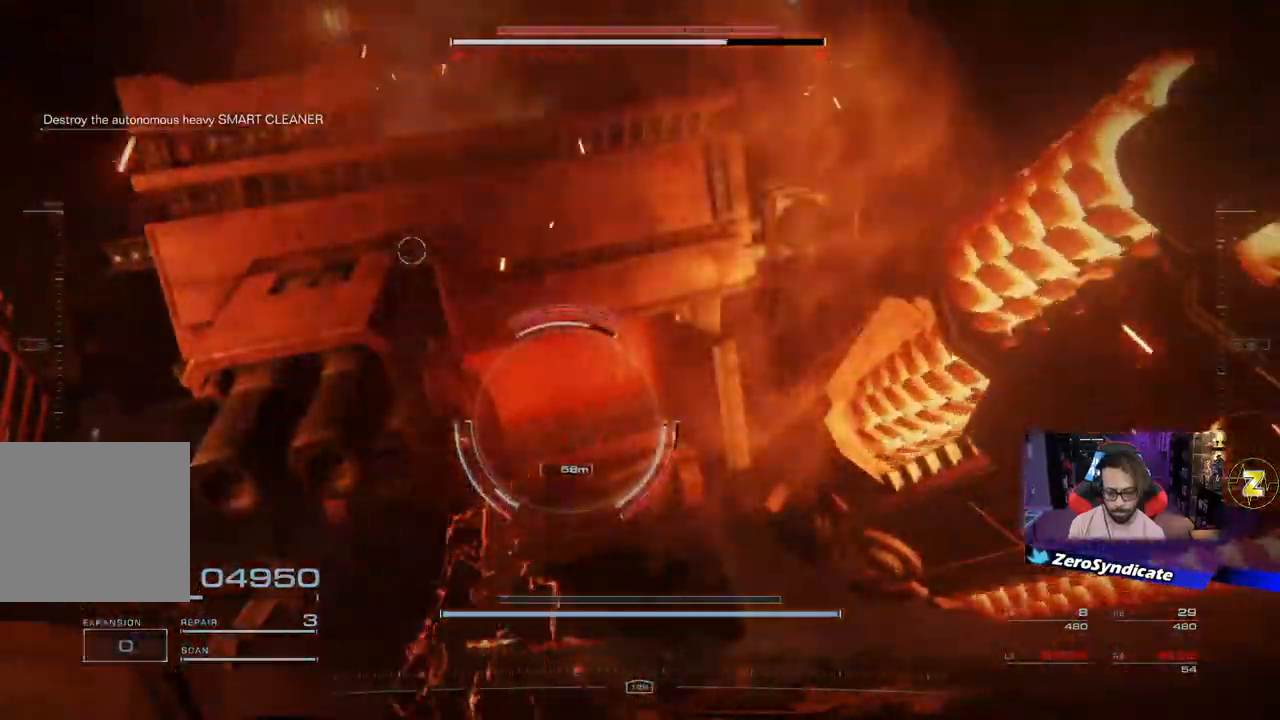
{"dt_ms": 500, "buttons": ["L1", "R1"], "left_stick": "center", "right_stick": "center", "events": [[17, "R1", "down"], [133, "L1", "down"], [150, "R1", "up"], [167, "right_stick", "center"], [217, "R1", "down"], [283, "L1", "up"], [333, "R1", "up"], [383, "L1", "down"], [417, "R1", "down"]]}
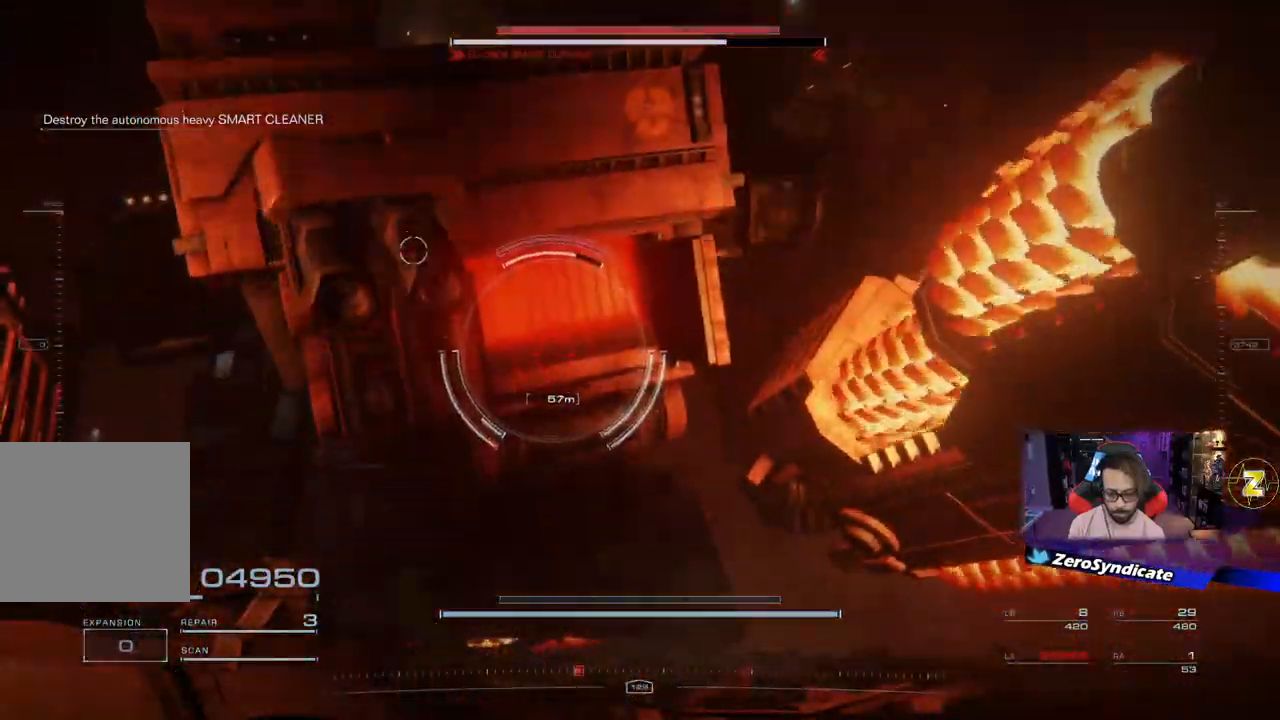
{"dt_ms": 500, "buttons": [], "left_stick": "center", "right_stick": "up-left", "events": [[17, "L1", "up"], [50, "R1", "up"], [117, "L1", "down"], [117, "R1", "down"], [150, "right_stick", "up-left"], [233, "R1", "up"], [283, "L1", "up"]]}
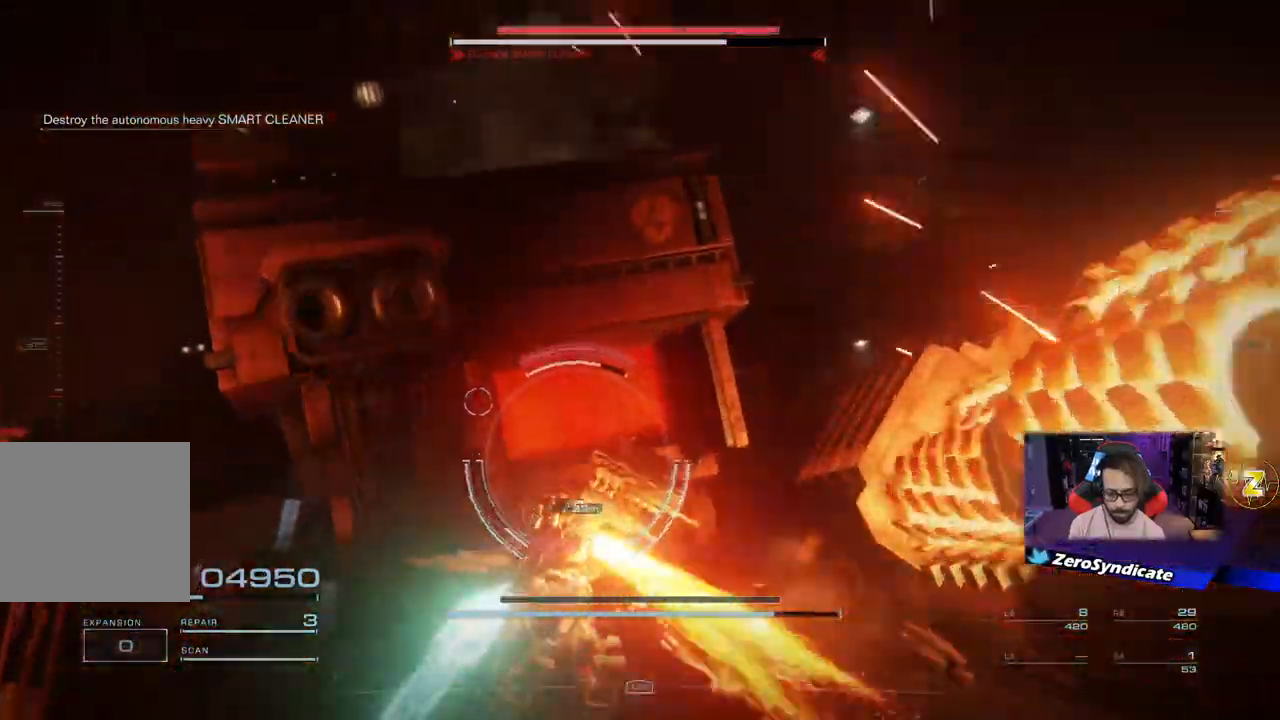
{"dt_ms": 500, "buttons": ["L1"], "left_stick": "center", "right_stick": "up-left", "events": [[117, "L1", "down"], [250, "right_stick", "down"], [267, "L1", "up"], [367, "L1", "down"], [367, "right_stick", "up-left"]]}
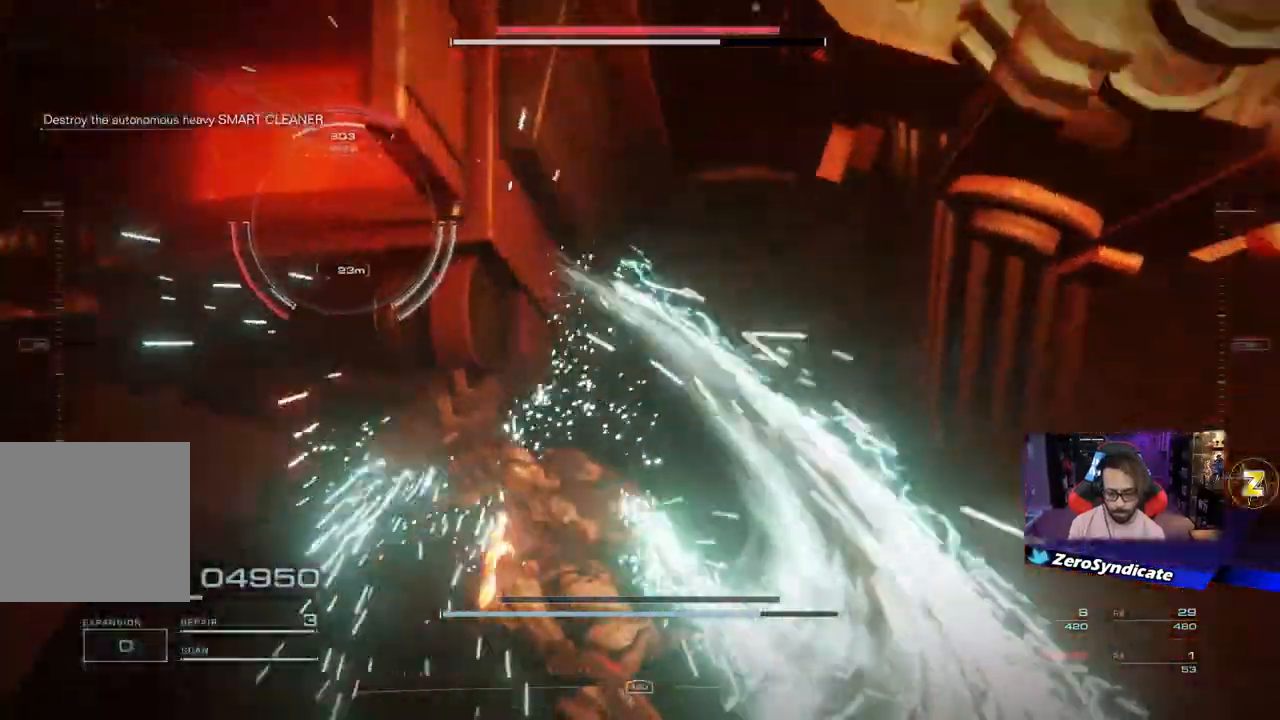
{"dt_ms": 500, "buttons": [], "left_stick": "center", "right_stick": "up-left", "events": [[17, "L1", "up"], [33, "right_stick", "left"], [67, "L1", "down"], [150, "right_stick", "up-left"], [383, "L1", "up"]]}
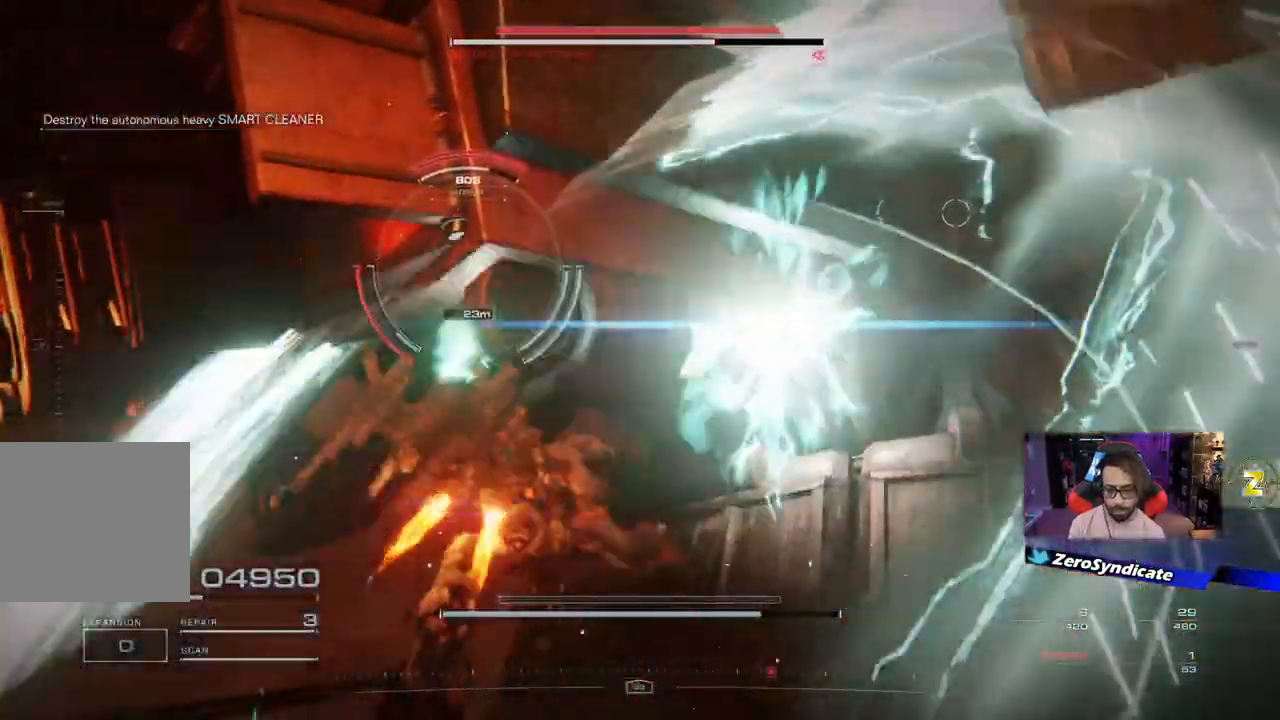
{"dt_ms": 500, "buttons": [], "left_stick": "down-right", "right_stick": "center", "events": [[17, "right_stick", "up"], [117, "left_stick", "down-right"], [117, "right_stick", "center"]]}
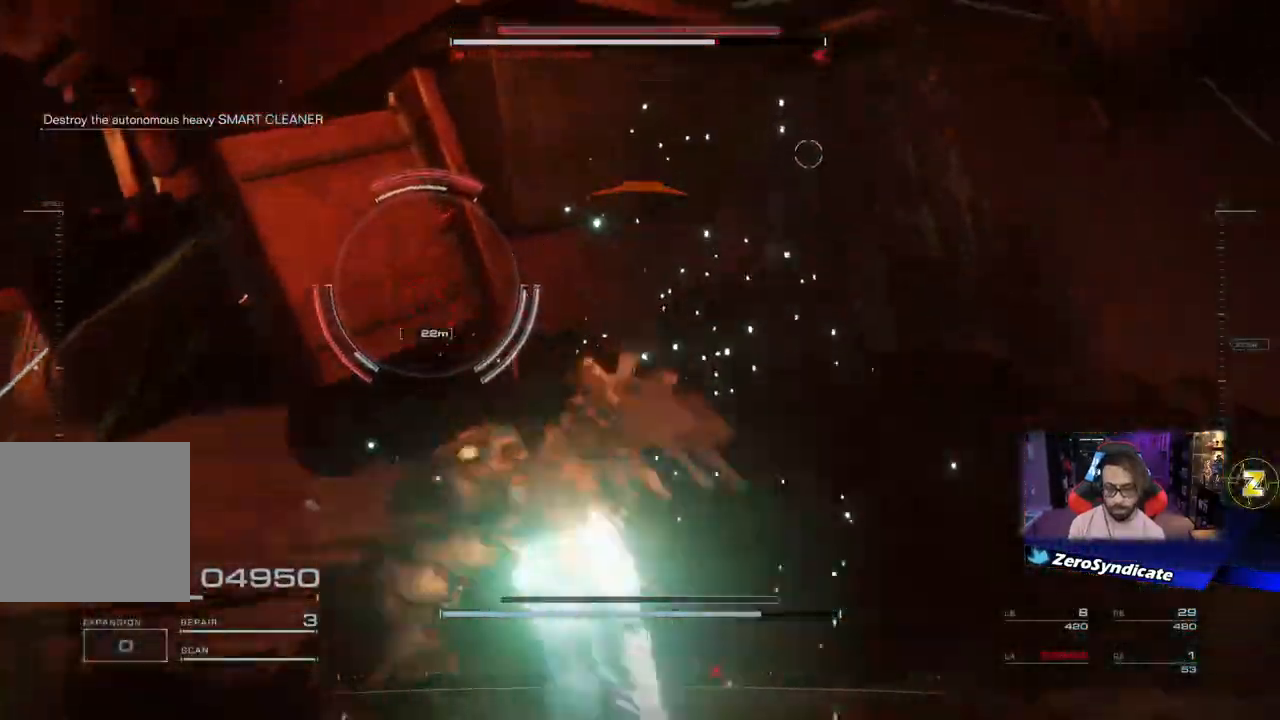
{"dt_ms": 500, "buttons": [], "left_stick": "up-right", "right_stick": "left", "events": [[67, "R2", "down"], [67, "left_stick", "right"], [67, "right_stick", "down"], [167, "R2", "up"], [267, "left_stick", "up-right"], [383, "right_stick", "center"], [467, "right_stick", "left"]]}
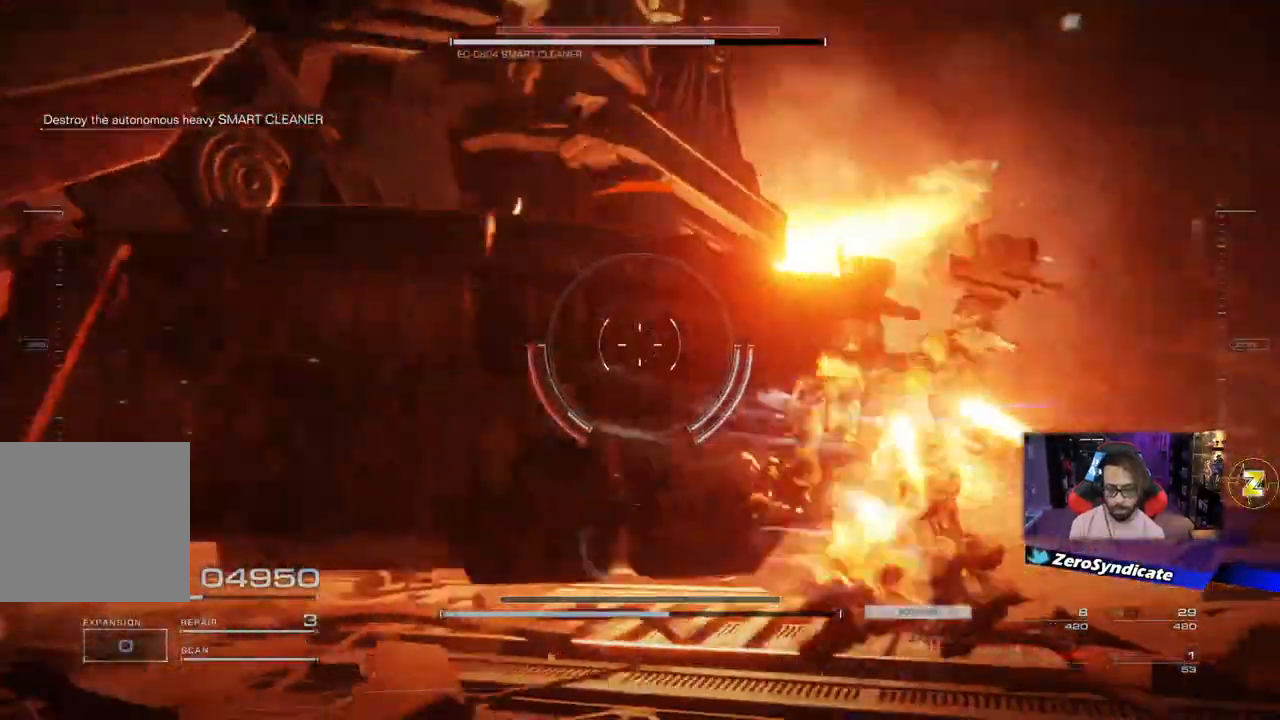
{"dt_ms": 500, "buttons": [], "left_stick": "down-right", "right_stick": "left", "events": [[200, "left_stick", "right"], [350, "left_stick", "down-right"]]}
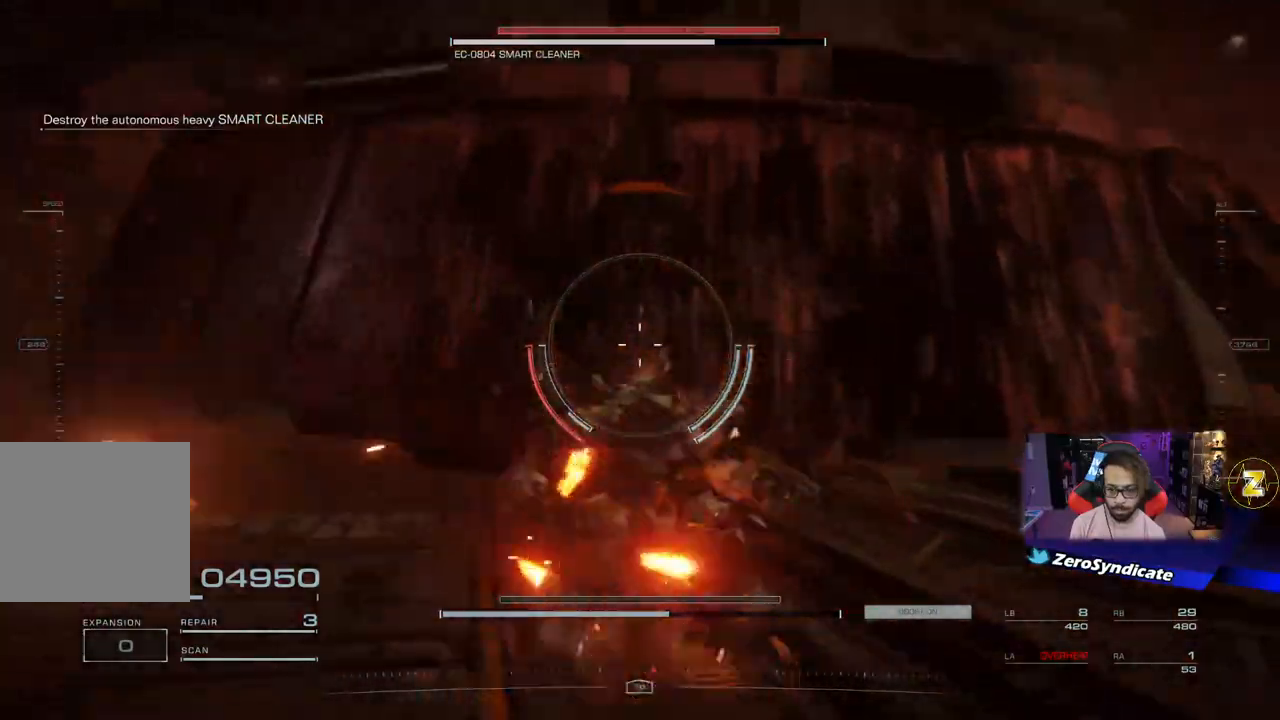
{"dt_ms": 500, "buttons": [], "left_stick": "down-right", "right_stick": "center", "events": [[317, "right_stick", "center"]]}
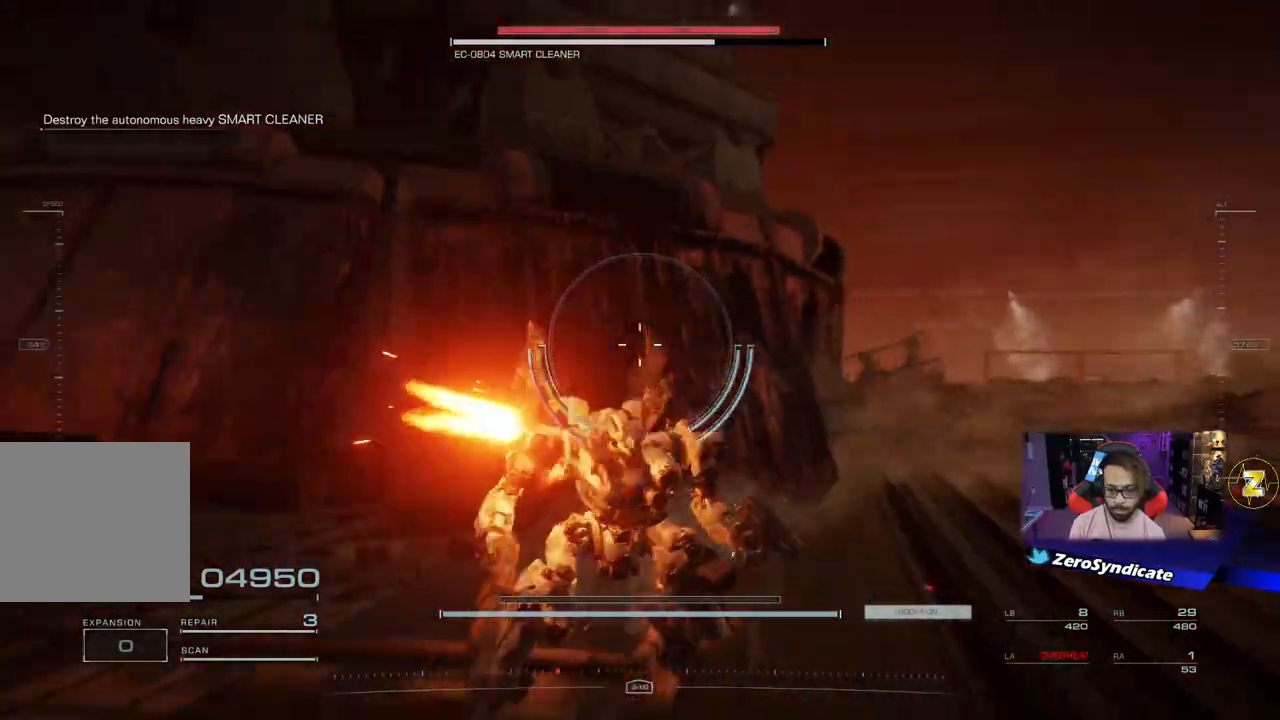
{"dt_ms": 500, "buttons": [], "left_stick": "down-right", "right_stick": "center", "events": [[367, "Y", "down"], [433, "Y", "up"]]}
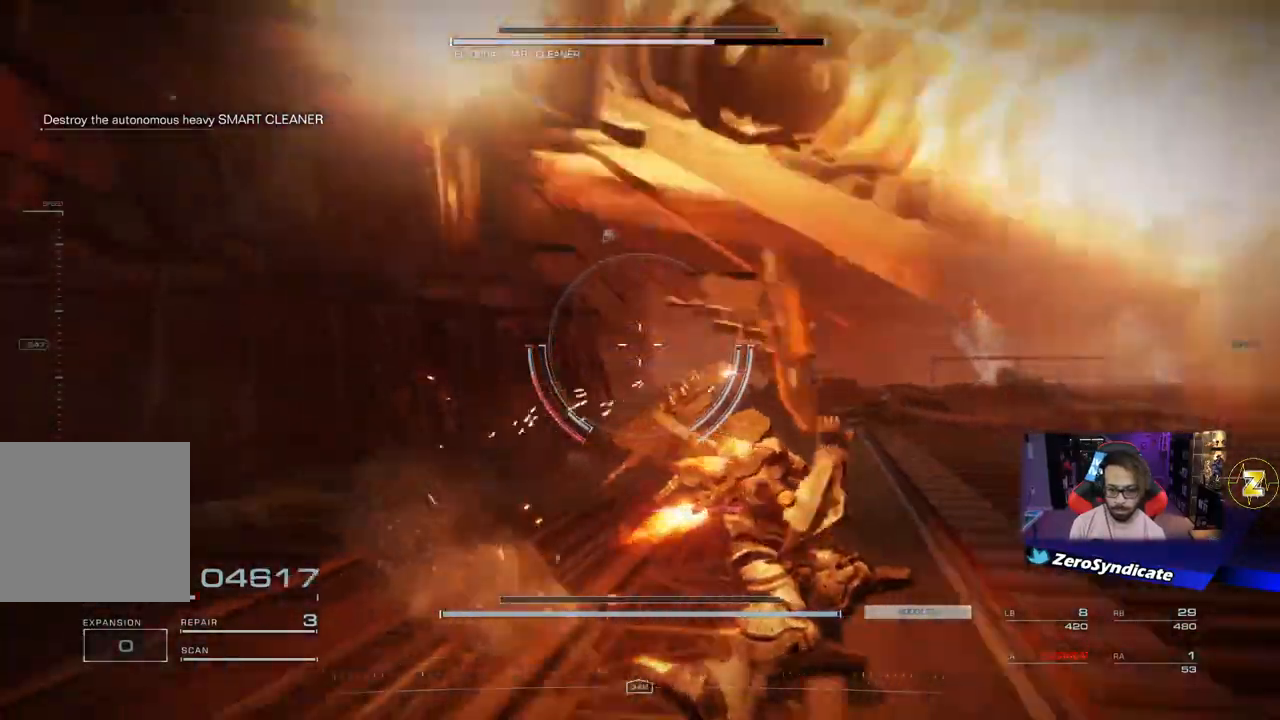
{"dt_ms": 500, "buttons": [], "left_stick": "down-right", "right_stick": "left", "events": [[283, "right_stick", "left"]]}
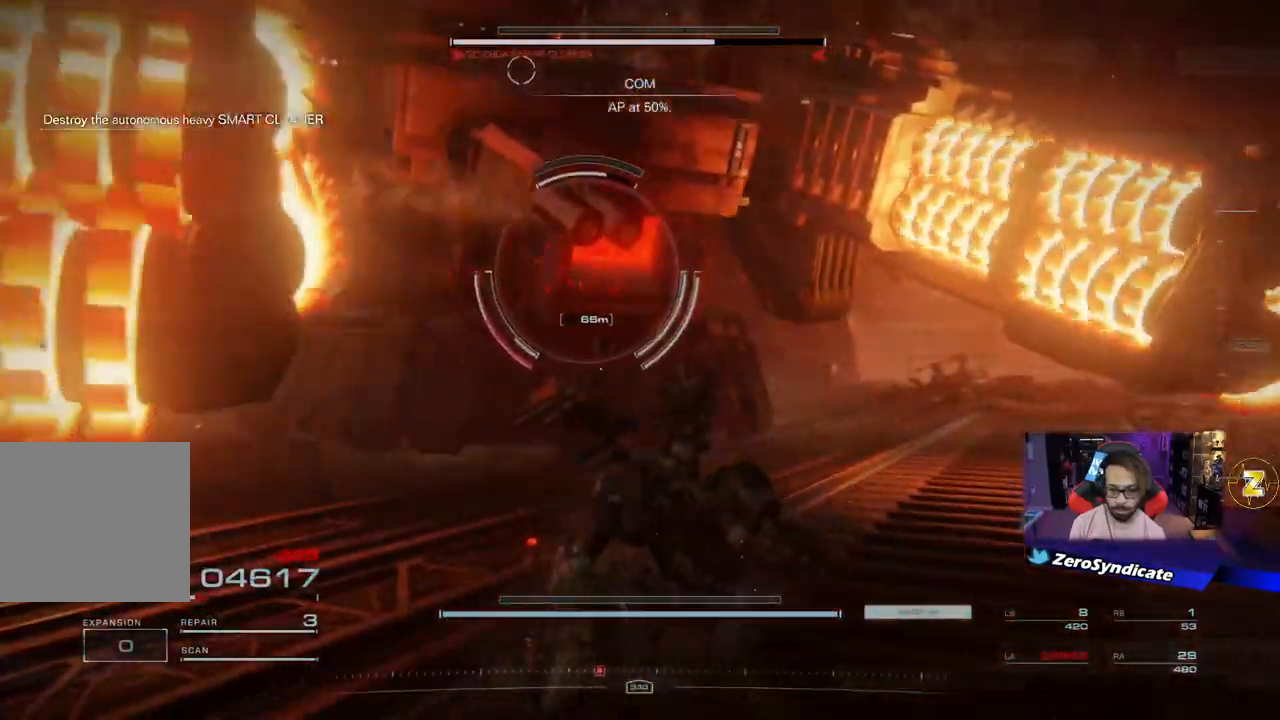
{"dt_ms": 500, "buttons": ["L2"], "left_stick": "down-right", "right_stick": "center", "events": [[67, "right_stick", "center"], [417, "L2", "down"]]}